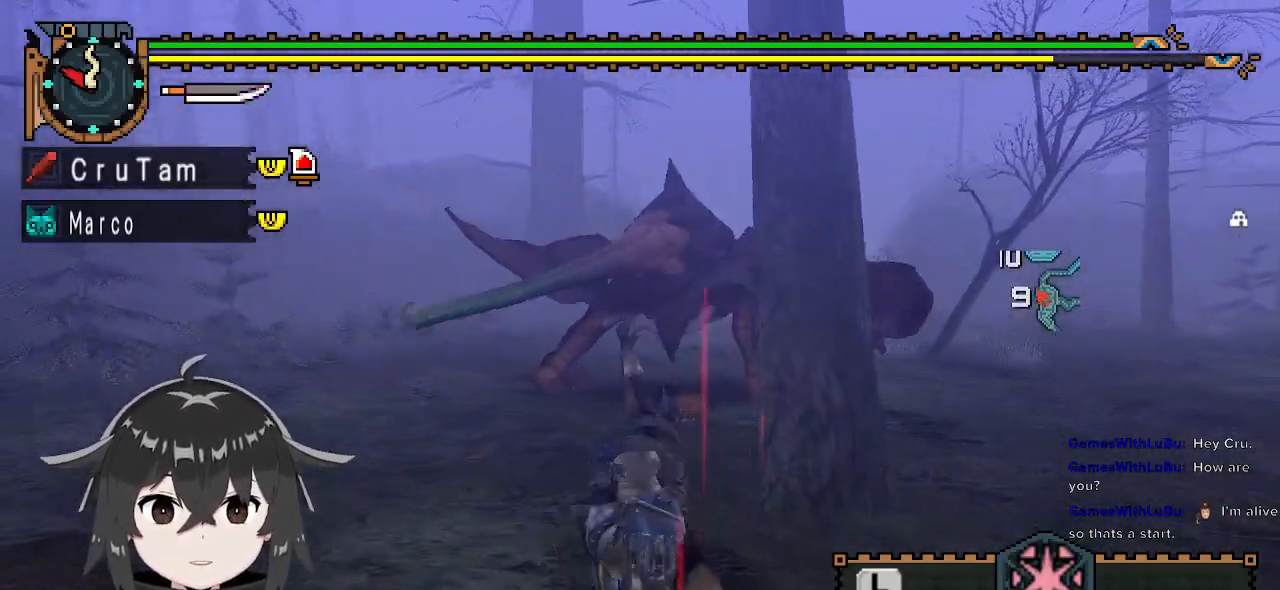
Gameplay with a controller (Xbox layout); each line is a JSON object with the inputs held at the frame after it. "events" lists button and stick changes between this image and that frame as [ms after this image, input, new state], when the widget could be followed in between.
{"buttons": ["R1"], "left_stick": "down-left", "right_stick": "center", "events": []}
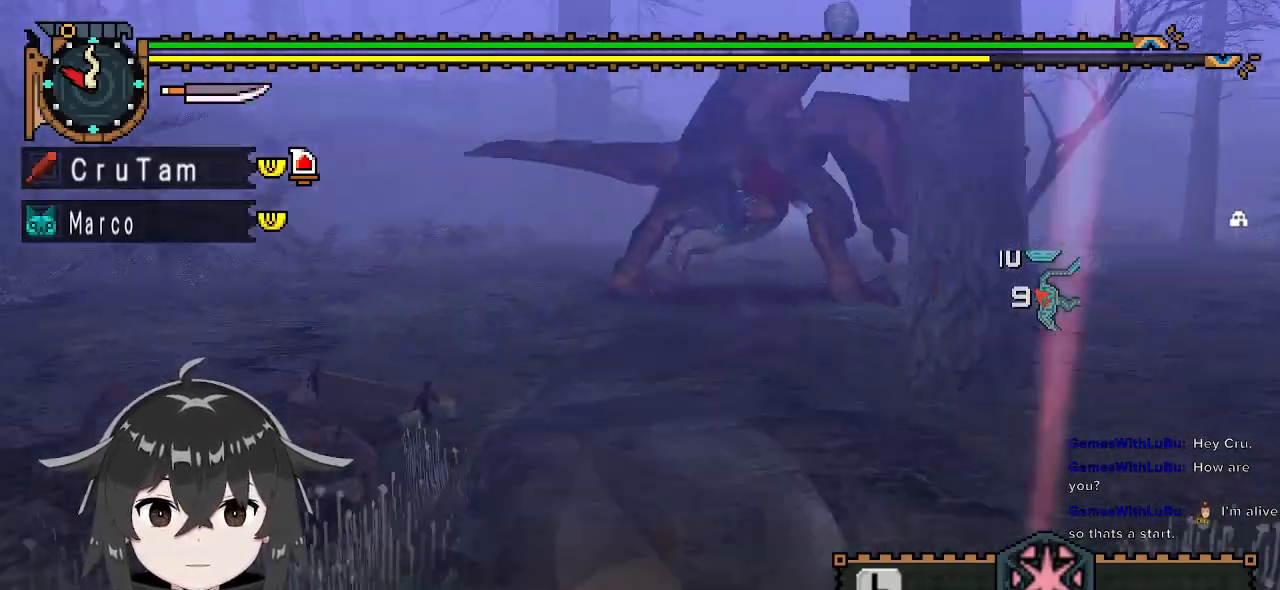
{"buttons": [], "left_stick": "left", "right_stick": "center", "events": [[133, "R1", "up"], [300, "right_stick", "right"], [400, "right_stick", "center"], [467, "left_stick", "left"]]}
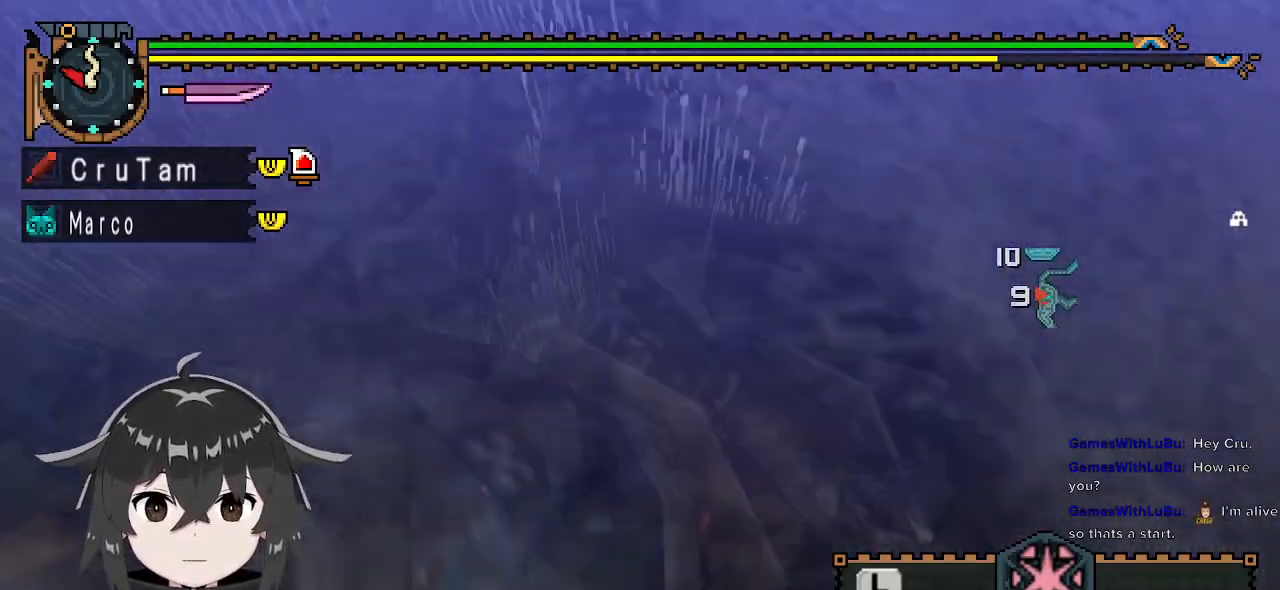
{"buttons": ["X"], "left_stick": "up", "right_stick": "center", "events": [[100, "left_stick", "up"], [333, "X", "down"], [400, "X", "up"], [433, "X", "down"]]}
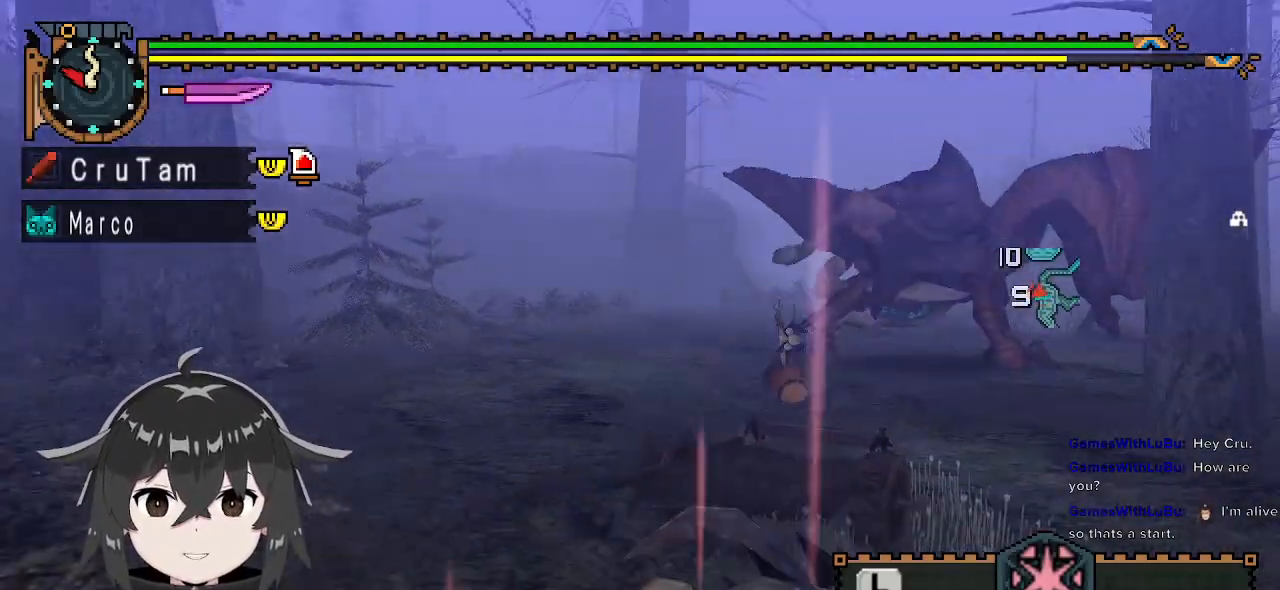
{"buttons": [], "left_stick": "center", "right_stick": "center", "events": [[33, "X", "up"], [33, "left_stick", "up-right"], [133, "left_stick", "center"]]}
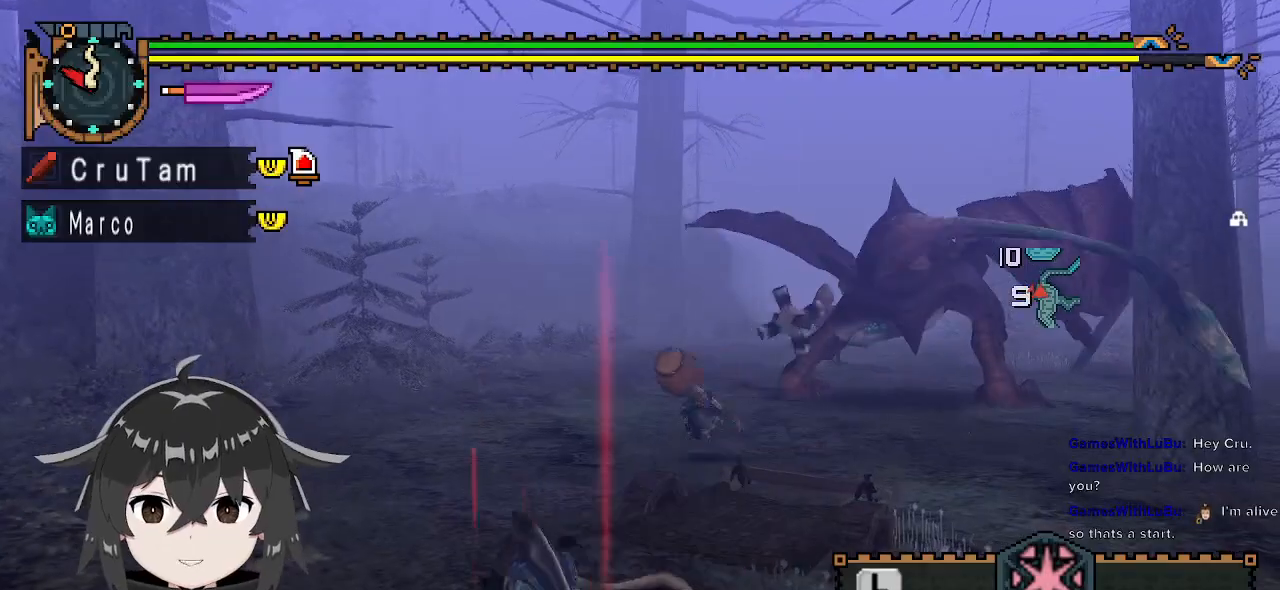
{"buttons": [], "left_stick": "center", "right_stick": "center", "events": []}
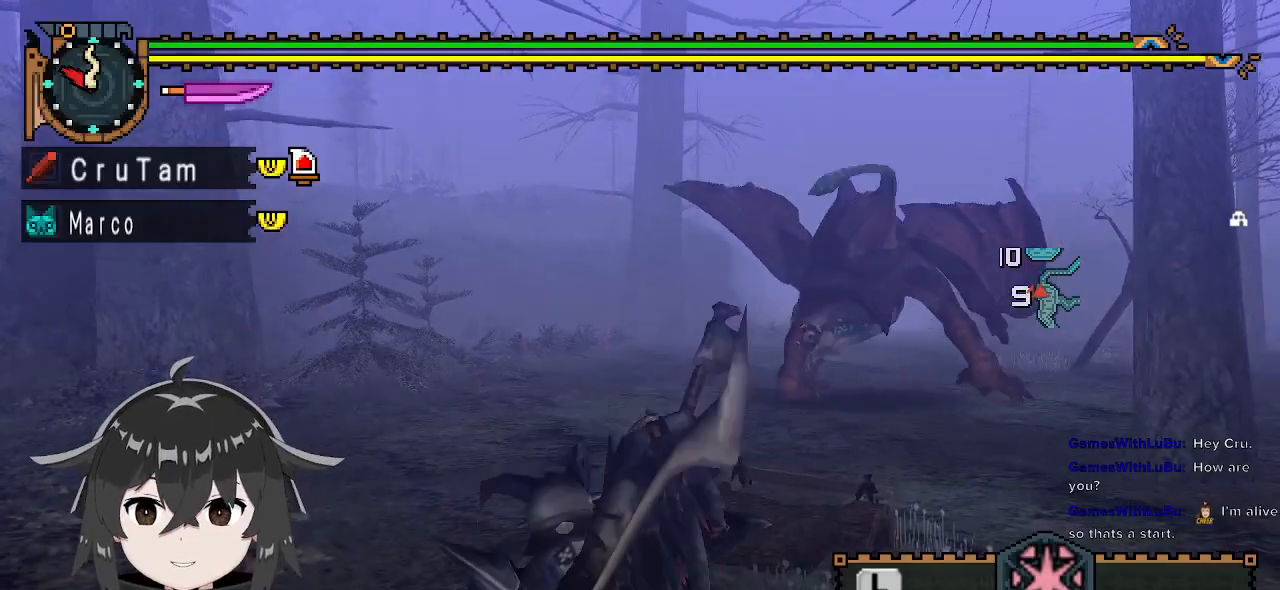
{"buttons": [], "left_stick": "up-right", "right_stick": "center", "events": [[433, "left_stick", "up-right"]]}
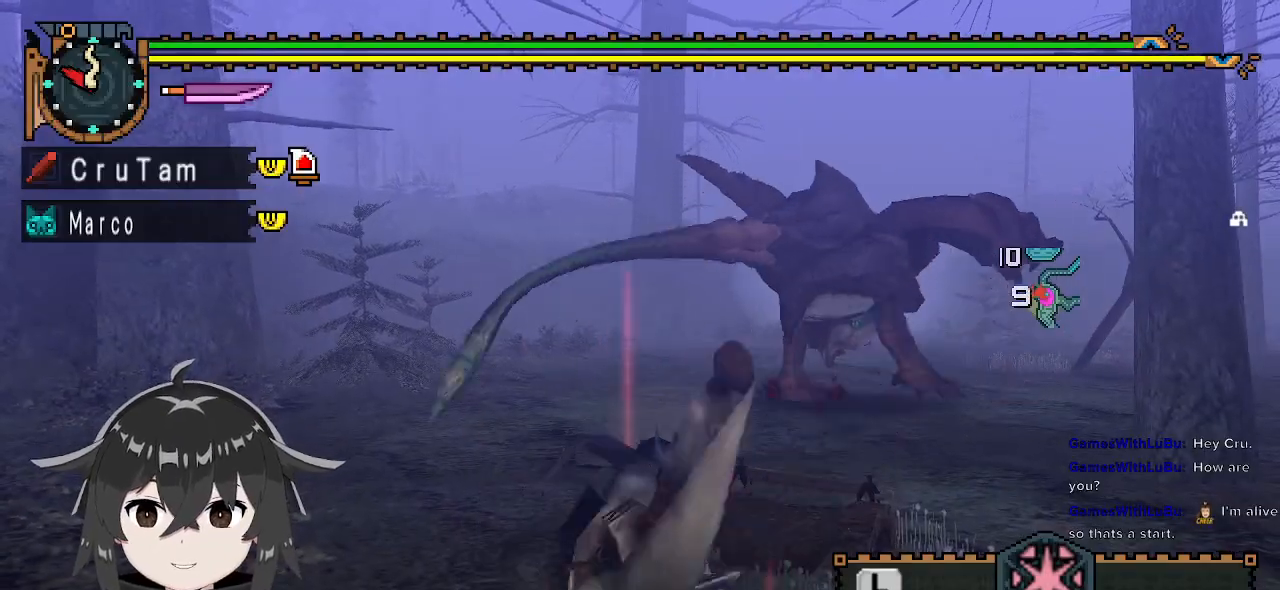
{"buttons": ["L1"], "left_stick": "right", "right_stick": "center", "events": [[200, "L1", "down"], [367, "left_stick", "right"]]}
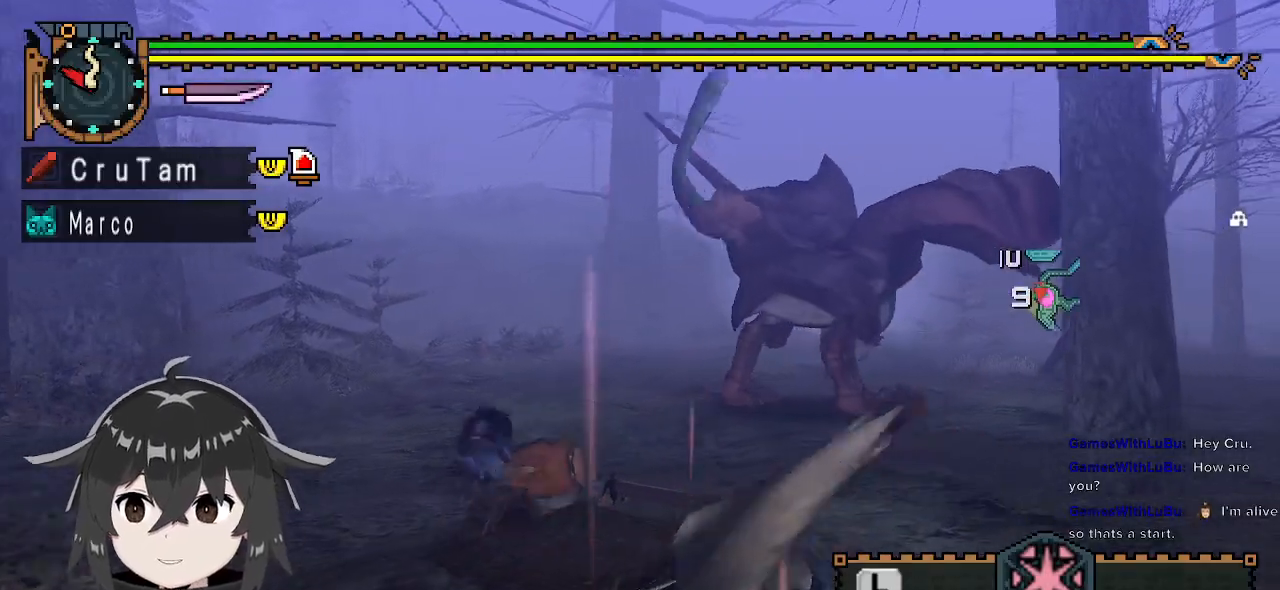
{"buttons": ["B", "L1"], "left_stick": "up-right", "right_stick": "center", "events": [[267, "B", "down"], [367, "B", "up"], [433, "B", "down"], [433, "left_stick", "up-right"]]}
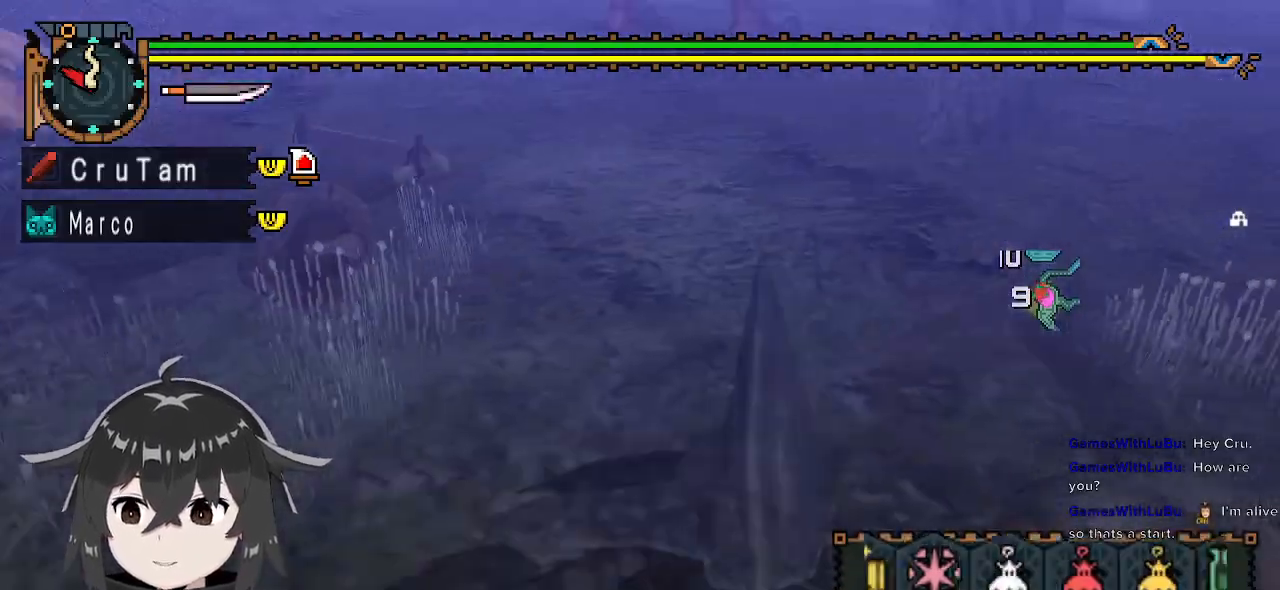
{"buttons": ["L1"], "left_stick": "up-right", "right_stick": "center", "events": [[33, "B", "up"], [100, "B", "down"], [167, "B", "up"], [367, "B", "down"], [433, "B", "up"]]}
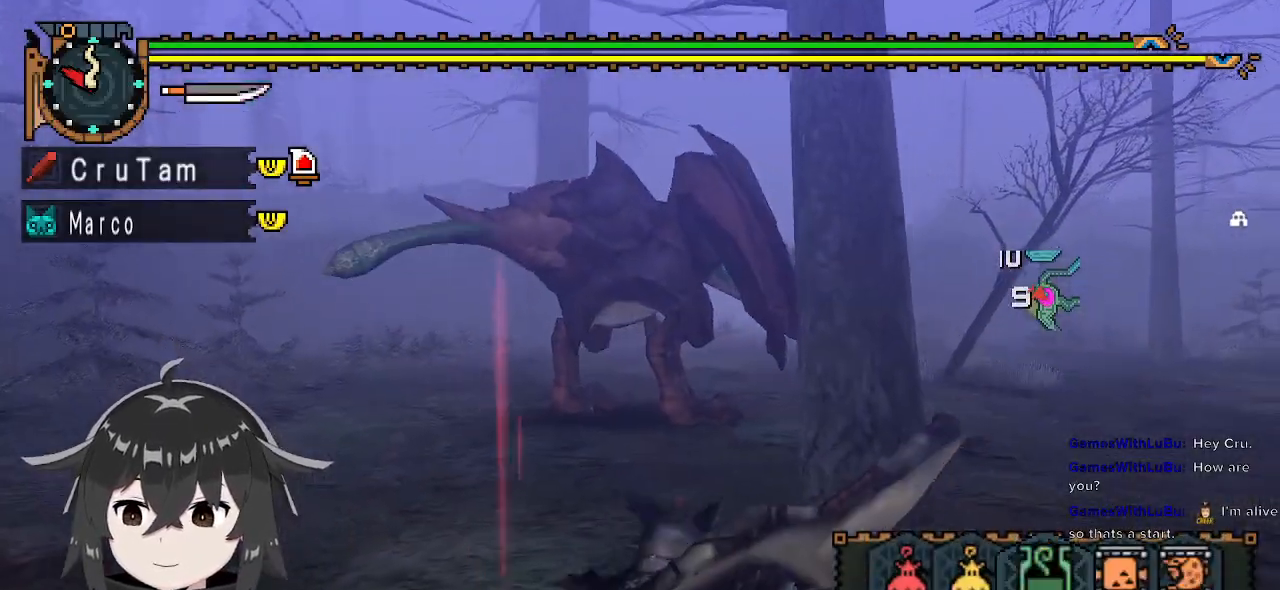
{"buttons": ["R1"], "left_stick": "up-right", "right_stick": "left", "events": [[133, "L1", "up"], [233, "R1", "down"], [467, "right_stick", "left"]]}
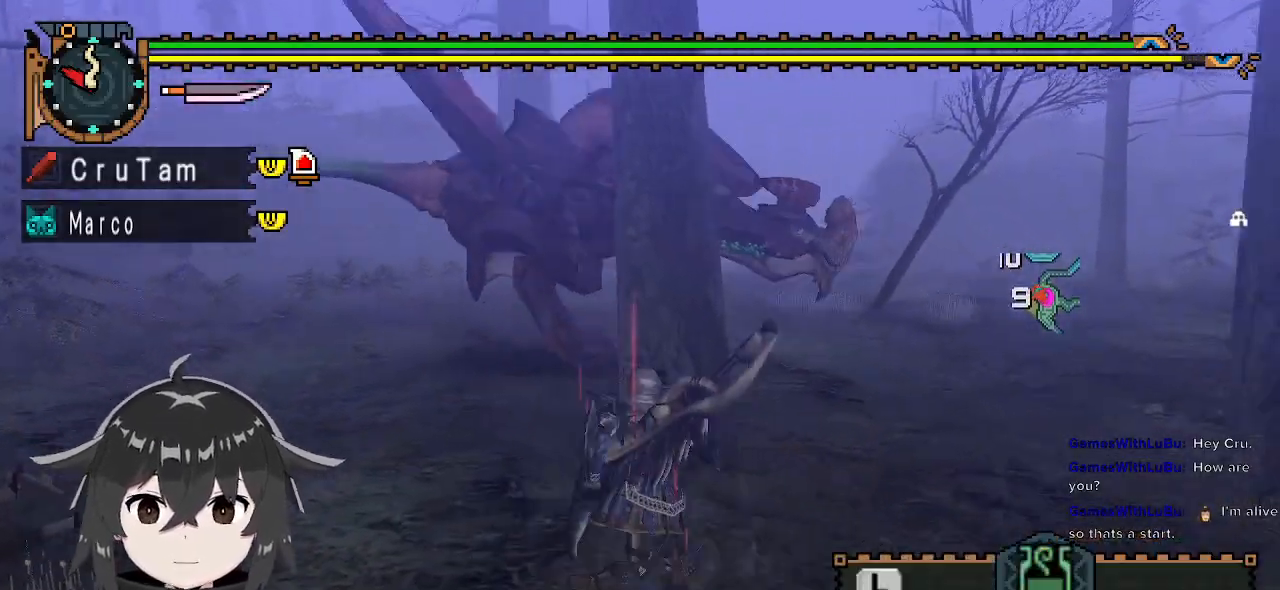
{"buttons": ["R1"], "left_stick": "up-right", "right_stick": "center", "events": [[200, "right_stick", "center"]]}
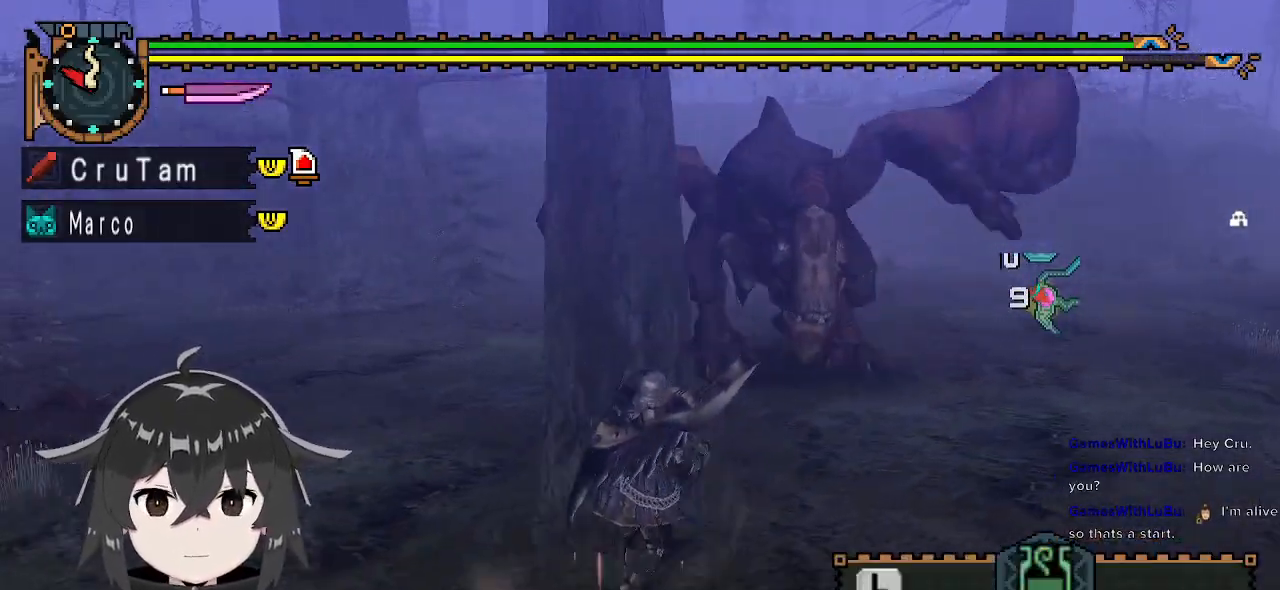
{"buttons": ["R1"], "left_stick": "right", "right_stick": "center", "events": [[33, "left_stick", "right"], [167, "right_stick", "left"], [433, "right_stick", "center"]]}
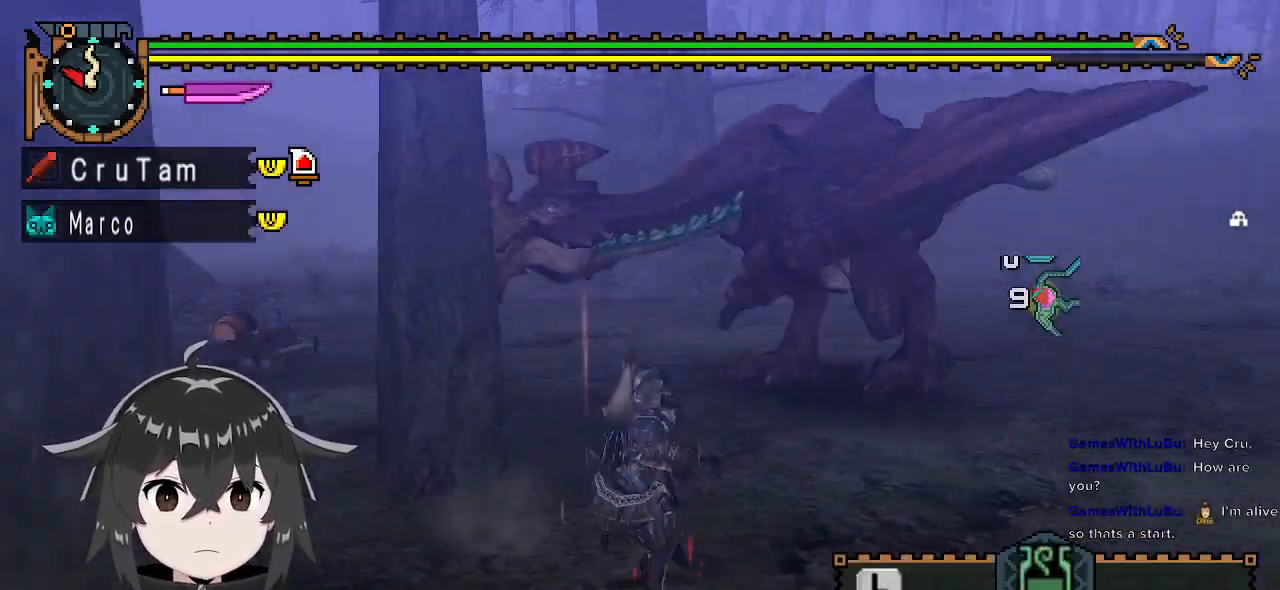
{"buttons": ["R1"], "left_stick": "right", "right_stick": "center", "events": [[233, "right_stick", "left"], [433, "right_stick", "center"]]}
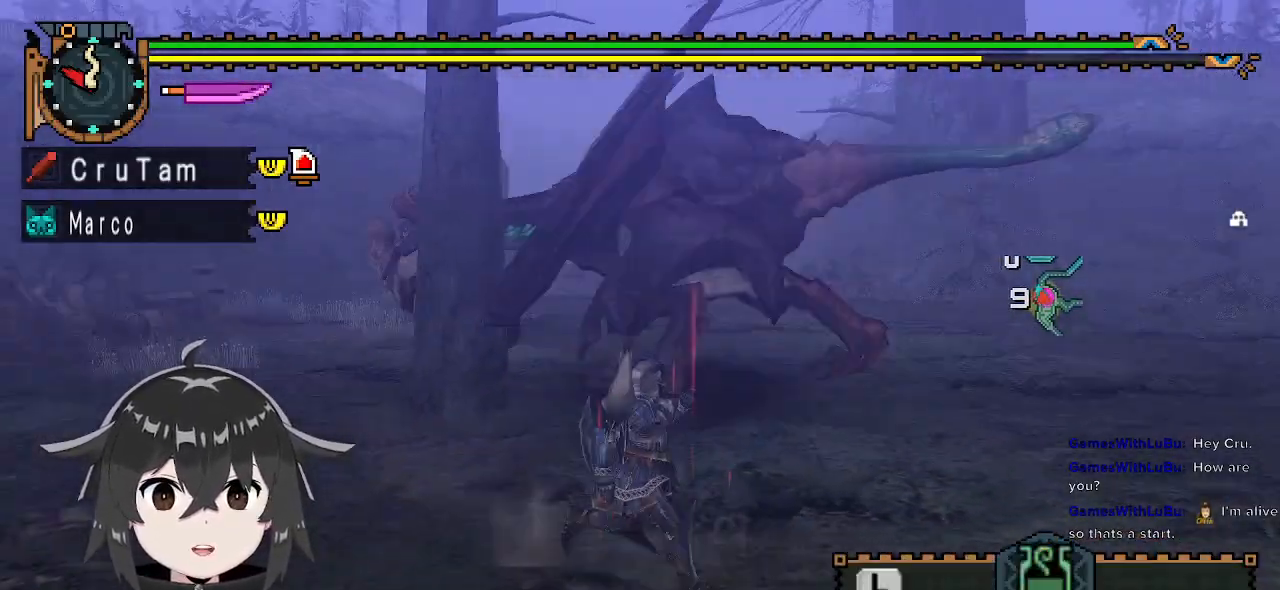
{"buttons": ["R1"], "left_stick": "up", "right_stick": "left", "events": [[300, "left_stick", "up-right"], [300, "right_stick", "left"], [400, "left_stick", "up"]]}
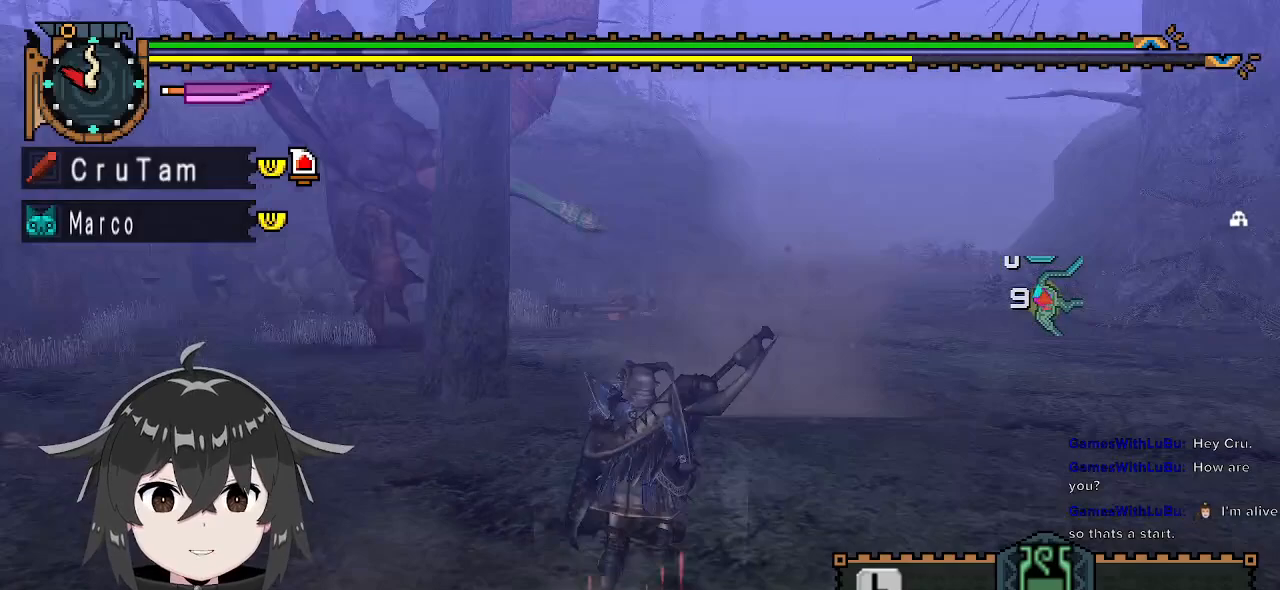
{"buttons": ["R1"], "left_stick": "up-right", "right_stick": "center", "events": [[133, "right_stick", "center"], [300, "left_stick", "up-right"]]}
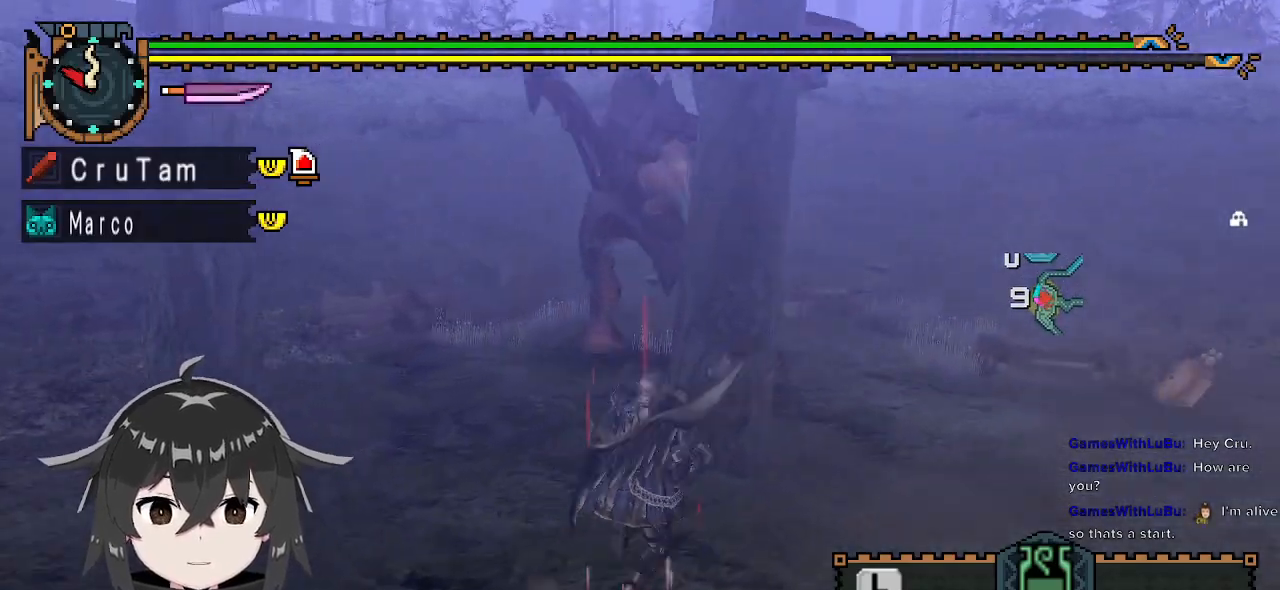
{"buttons": ["R1"], "left_stick": "up-right", "right_stick": "left", "events": [[400, "right_stick", "left"]]}
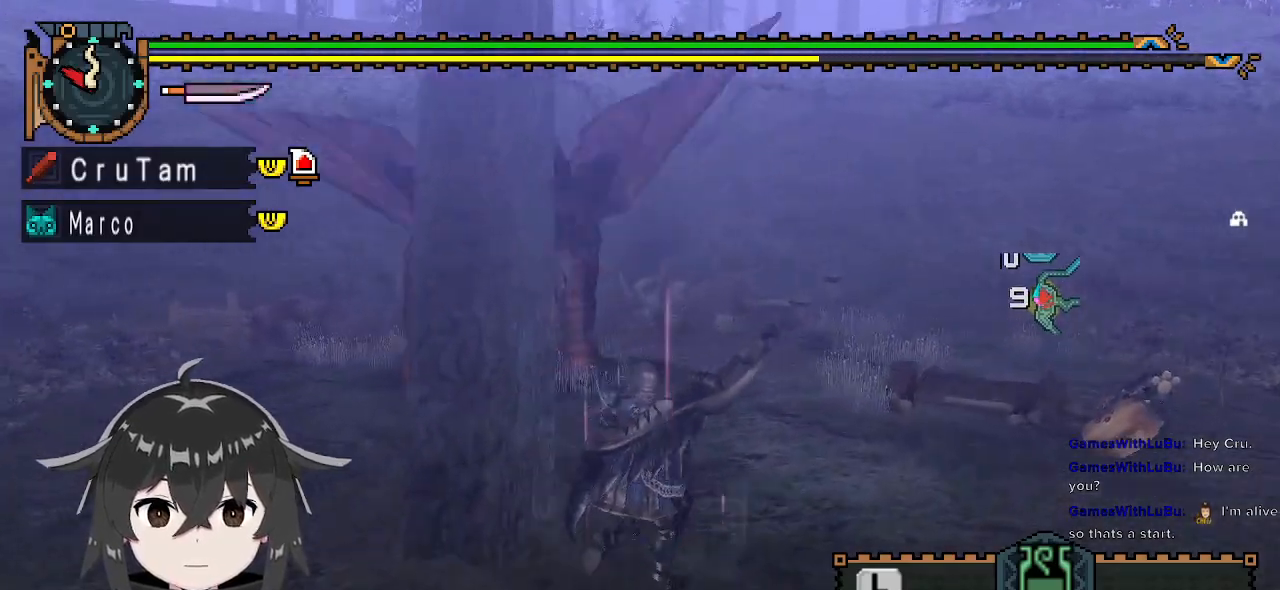
{"buttons": ["Y", "R1"], "left_stick": "up", "right_stick": "center", "events": [[100, "left_stick", "up"], [100, "right_stick", "center"], [300, "Y", "down"], [333, "Y", "up"], [433, "Y", "down"]]}
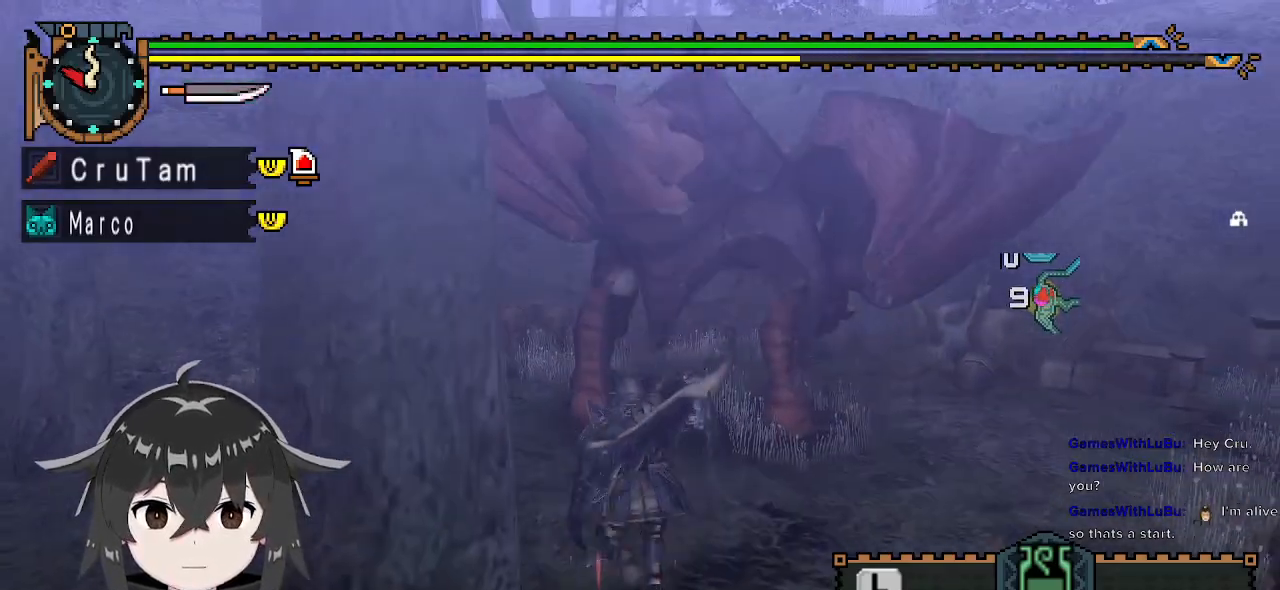
{"buttons": [], "left_stick": "center", "right_stick": "center", "events": [[33, "Y", "up"], [33, "left_stick", "up-right"], [67, "R1", "up"], [233, "left_stick", "center"], [233, "right_stick", "up-right"], [367, "right_stick", "center"]]}
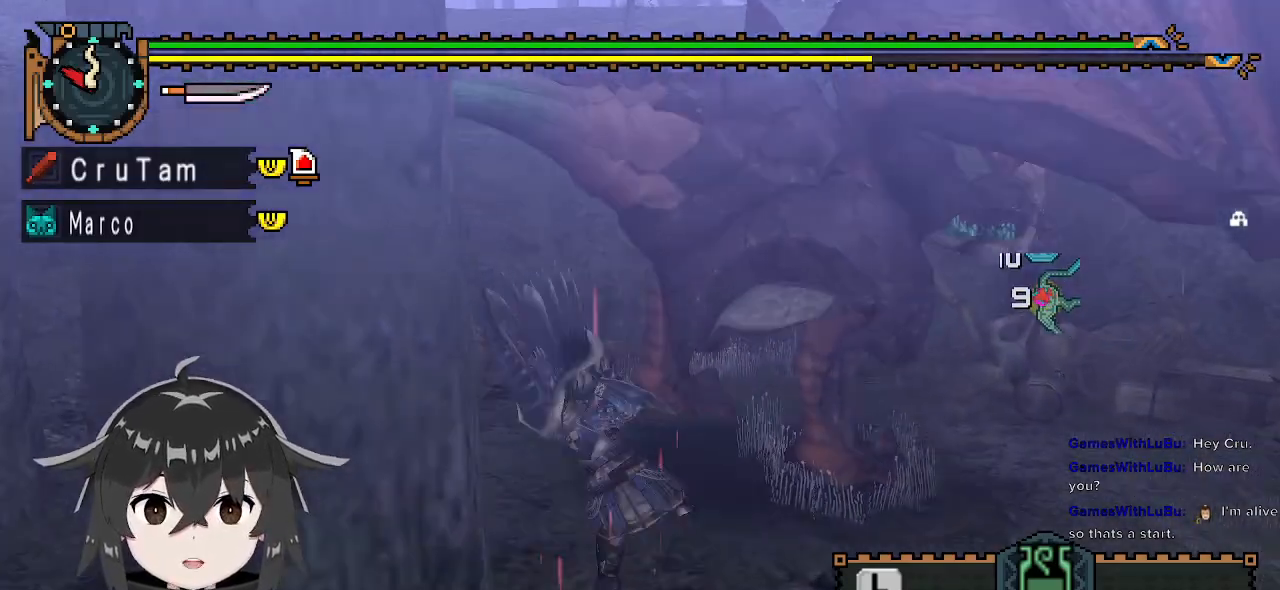
{"buttons": ["A"], "left_stick": "left", "right_stick": "center", "events": [[267, "left_stick", "left"], [467, "A", "down"]]}
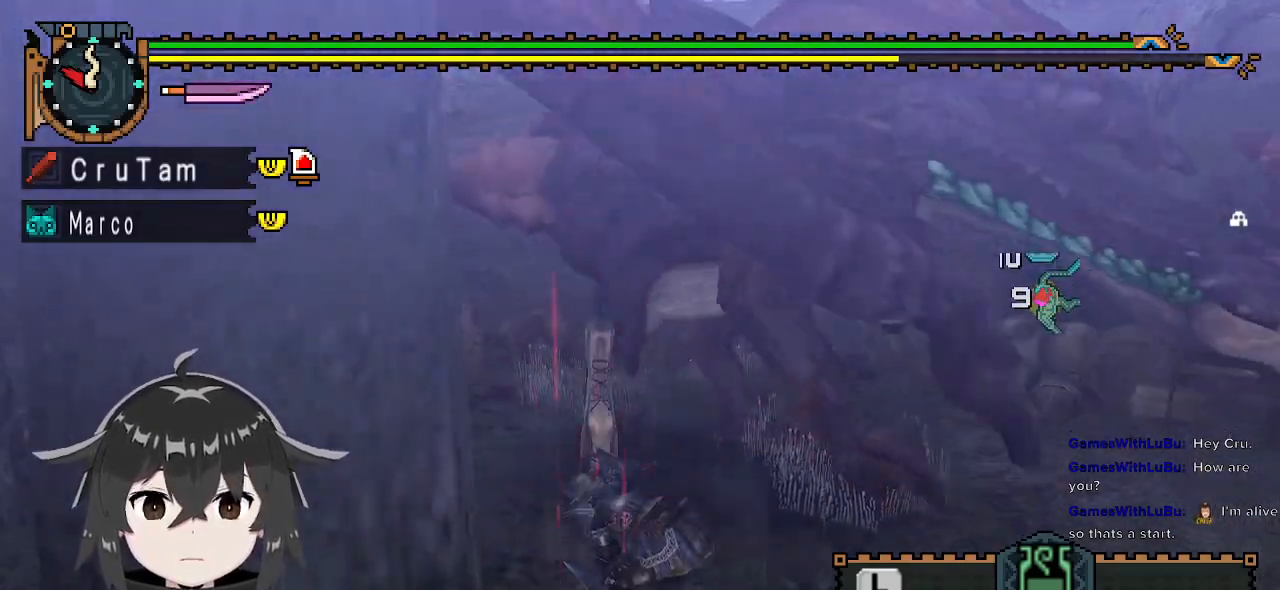
{"buttons": [], "left_stick": "center", "right_stick": "center", "events": [[67, "A", "up"], [133, "A", "down"], [233, "A", "up"], [267, "A", "down"], [367, "A", "up"], [367, "left_stick", "center"]]}
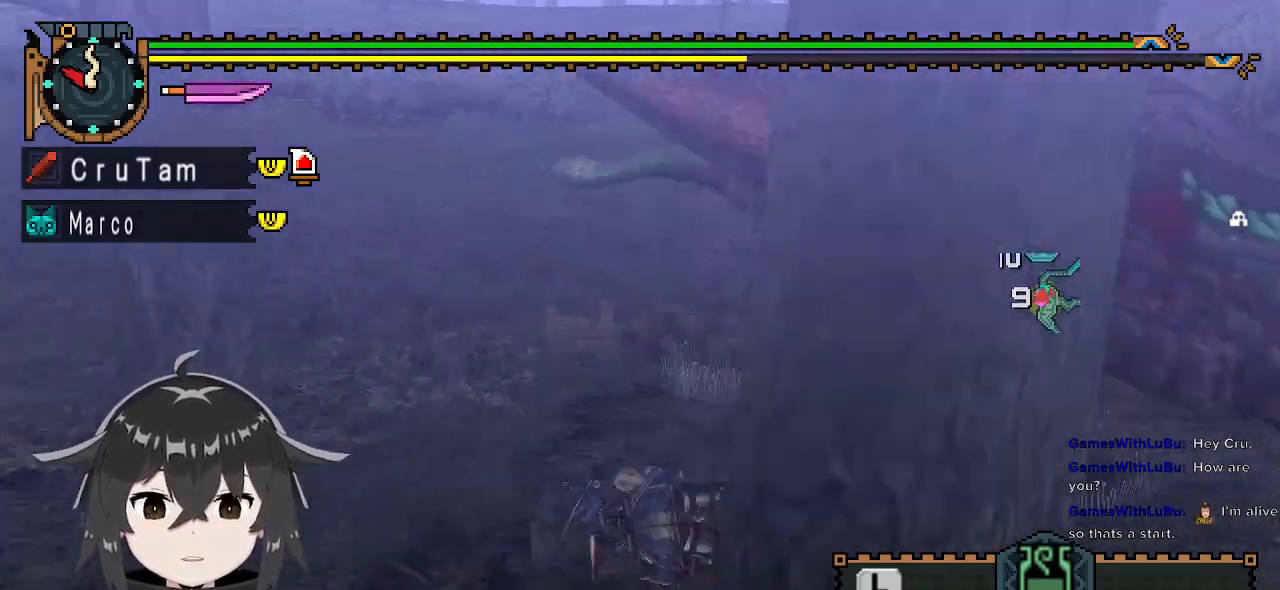
{"buttons": [], "left_stick": "center", "right_stick": "right", "events": [[167, "right_stick", "right"]]}
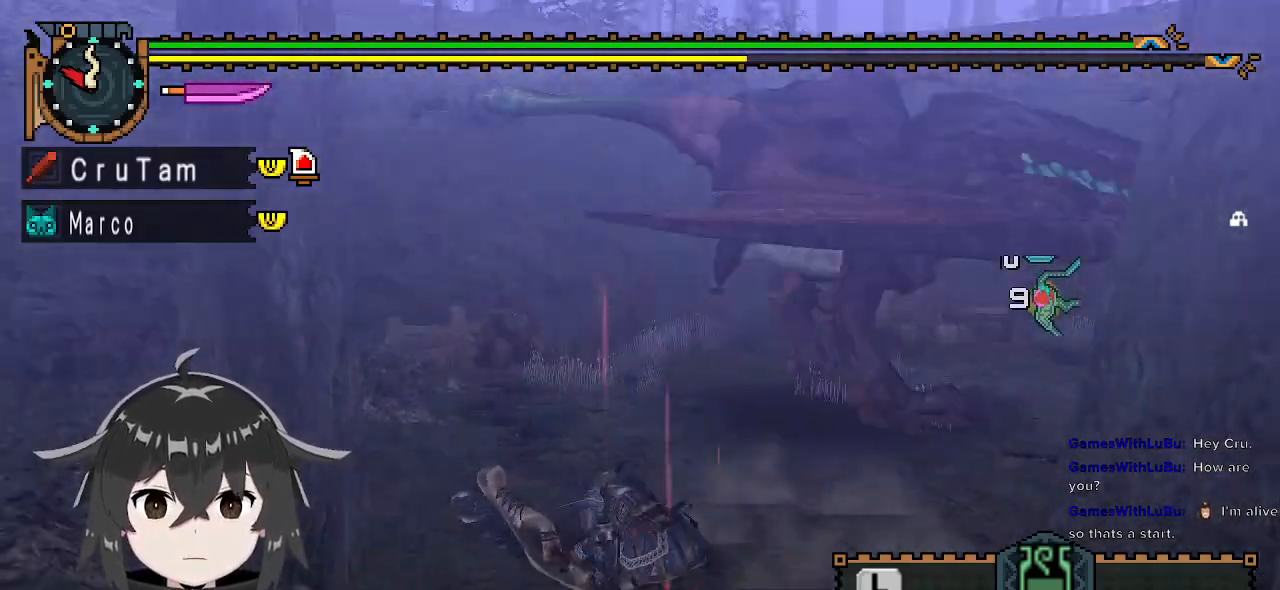
{"buttons": [], "left_stick": "up", "right_stick": "center", "events": [[67, "right_stick", "center"], [300, "left_stick", "up"], [300, "right_stick", "right"], [467, "right_stick", "center"]]}
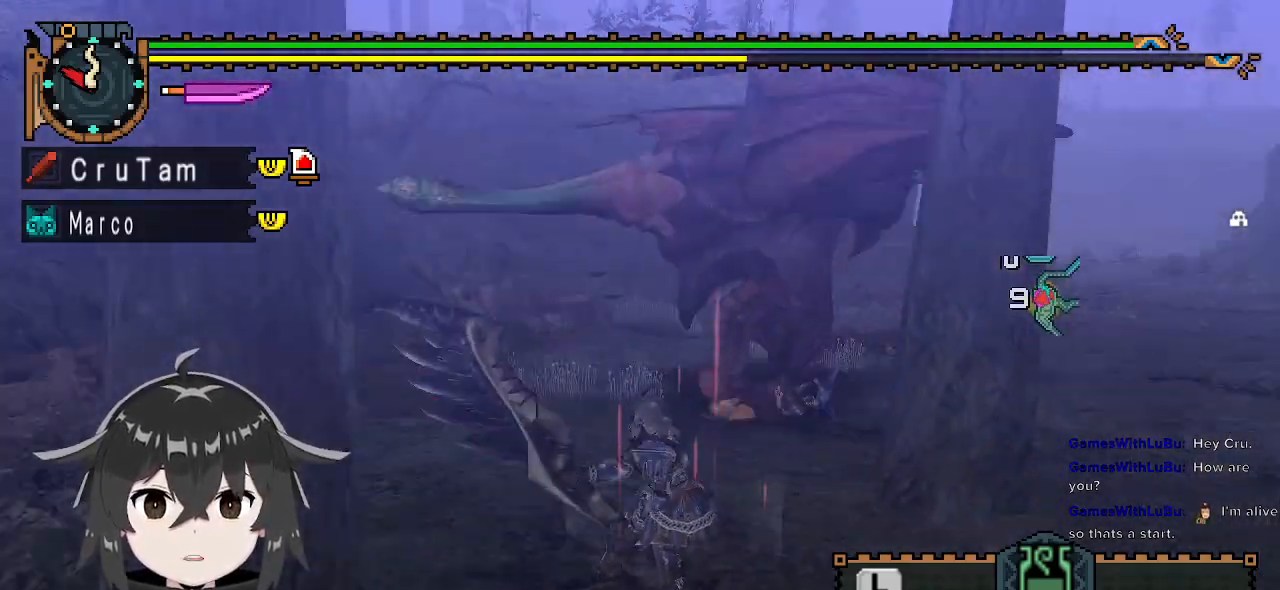
{"buttons": [], "left_stick": "center", "right_stick": "center", "events": [[33, "X", "down"], [67, "left_stick", "up-left"], [100, "X", "up"], [200, "X", "down"], [267, "X", "up"], [367, "left_stick", "center"]]}
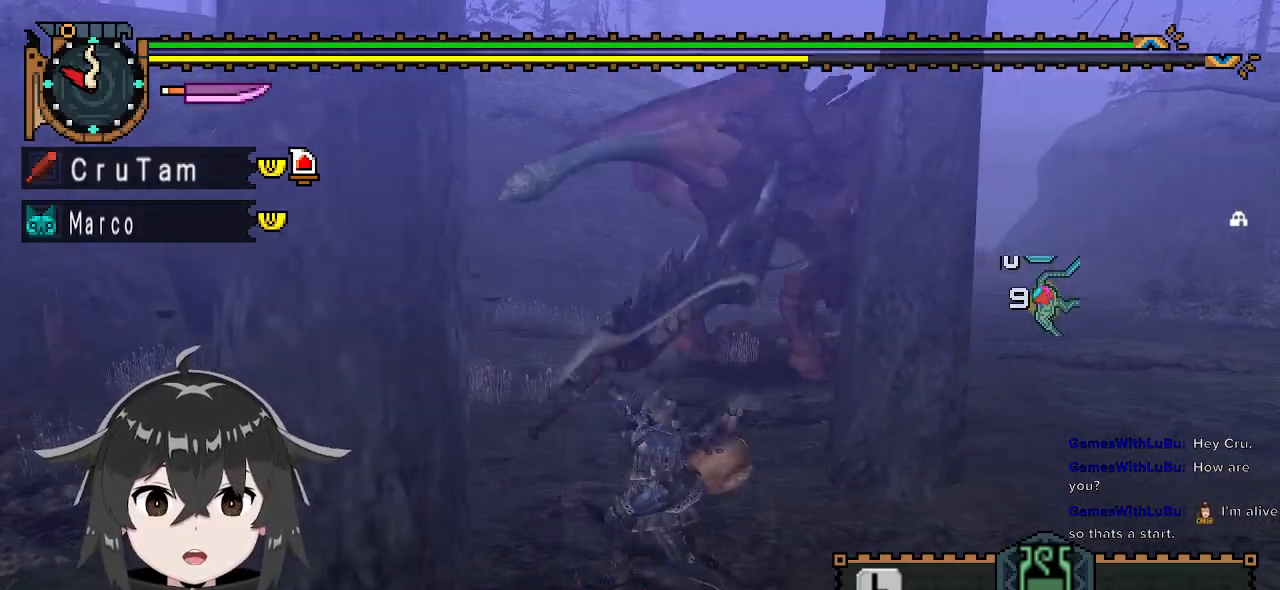
{"buttons": ["R1"], "left_stick": "left", "right_stick": "center", "events": [[100, "left_stick", "left"], [133, "right_stick", "right"], [233, "R1", "down"], [433, "right_stick", "center"]]}
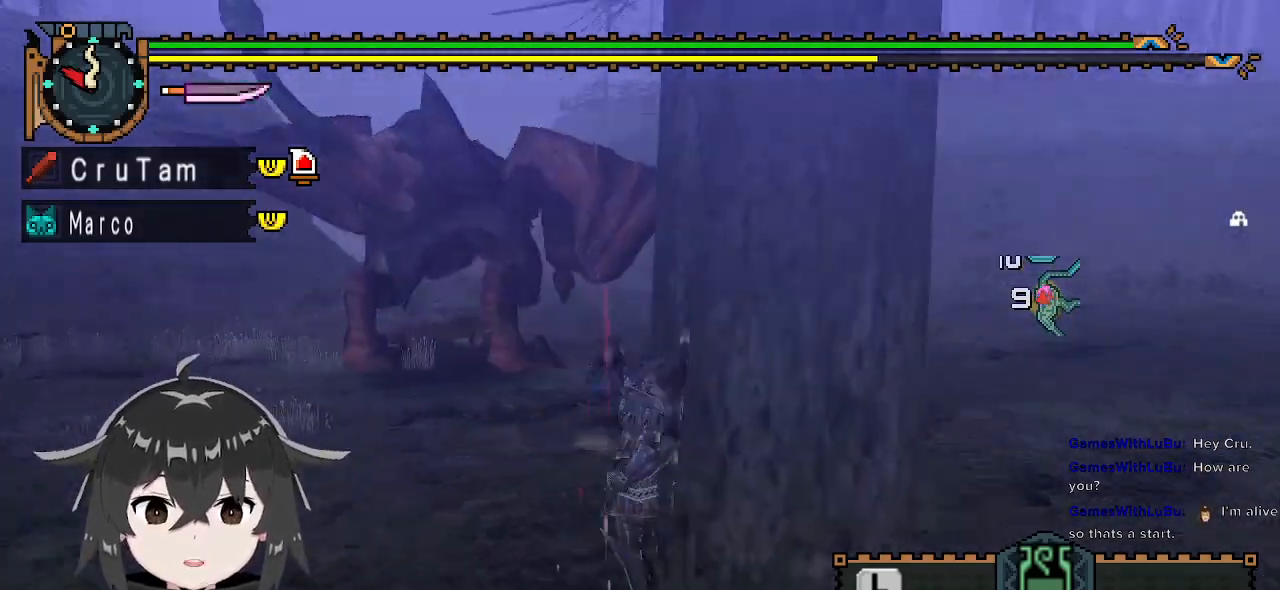
{"buttons": ["R1"], "left_stick": "left", "right_stick": "center", "events": []}
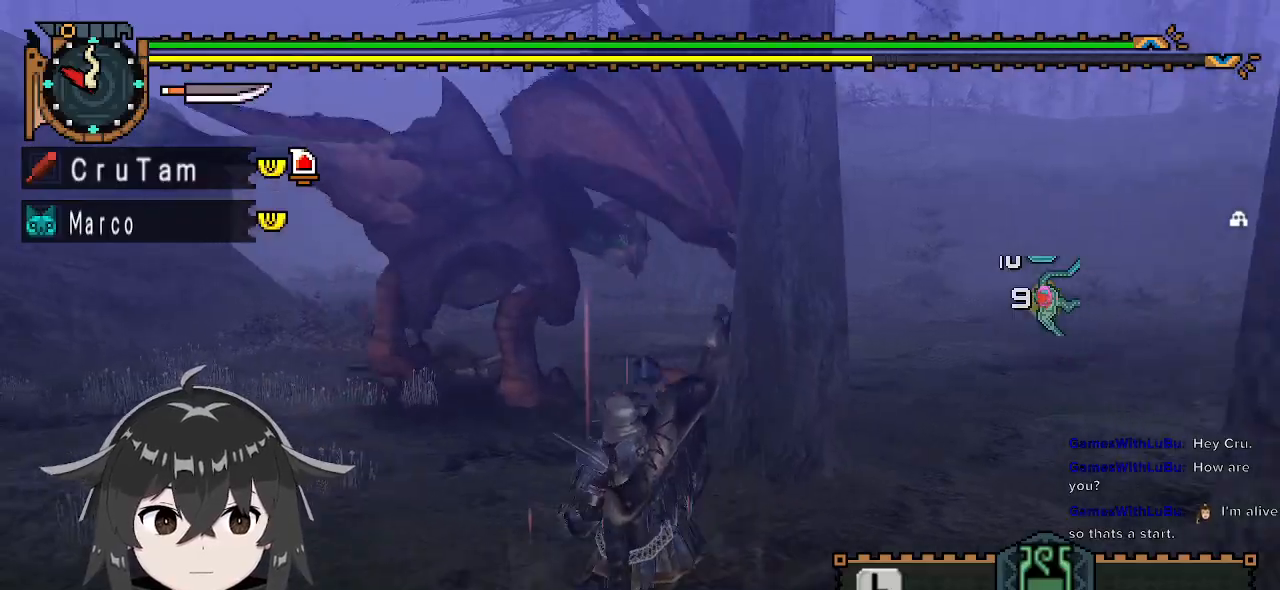
{"buttons": ["R1"], "left_stick": "up-left", "right_stick": "right", "events": [[333, "left_stick", "up-left"], [500, "right_stick", "right"]]}
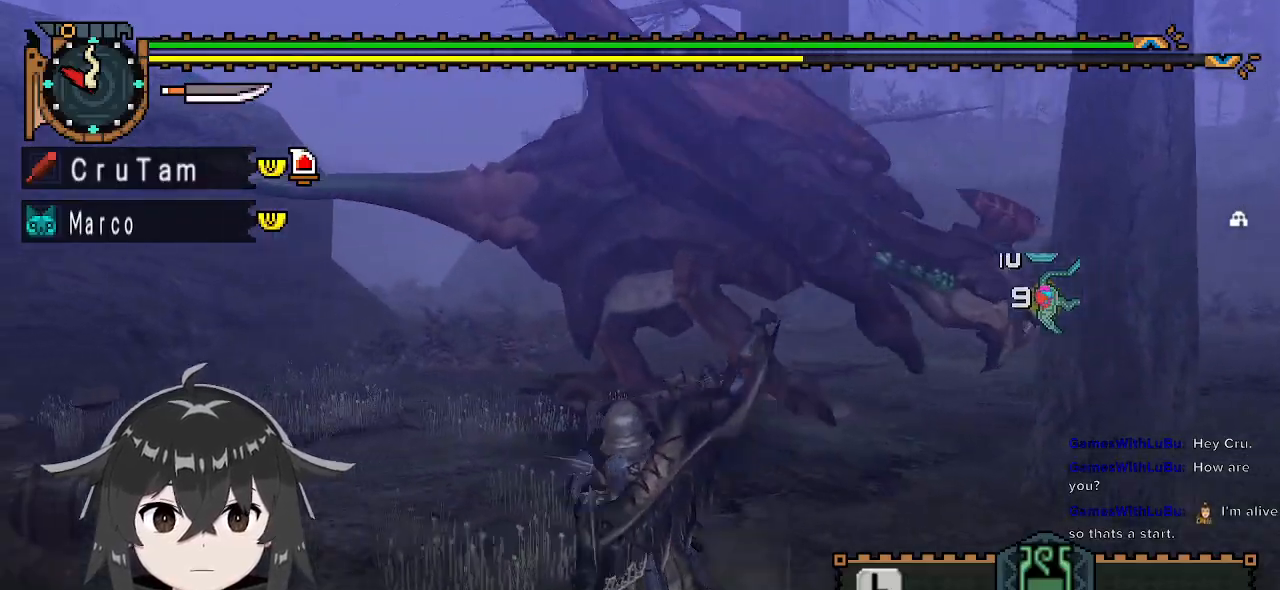
{"buttons": [], "left_stick": "left", "right_stick": "center", "events": [[200, "left_stick", "left"], [200, "right_stick", "center"], [367, "R1", "up"]]}
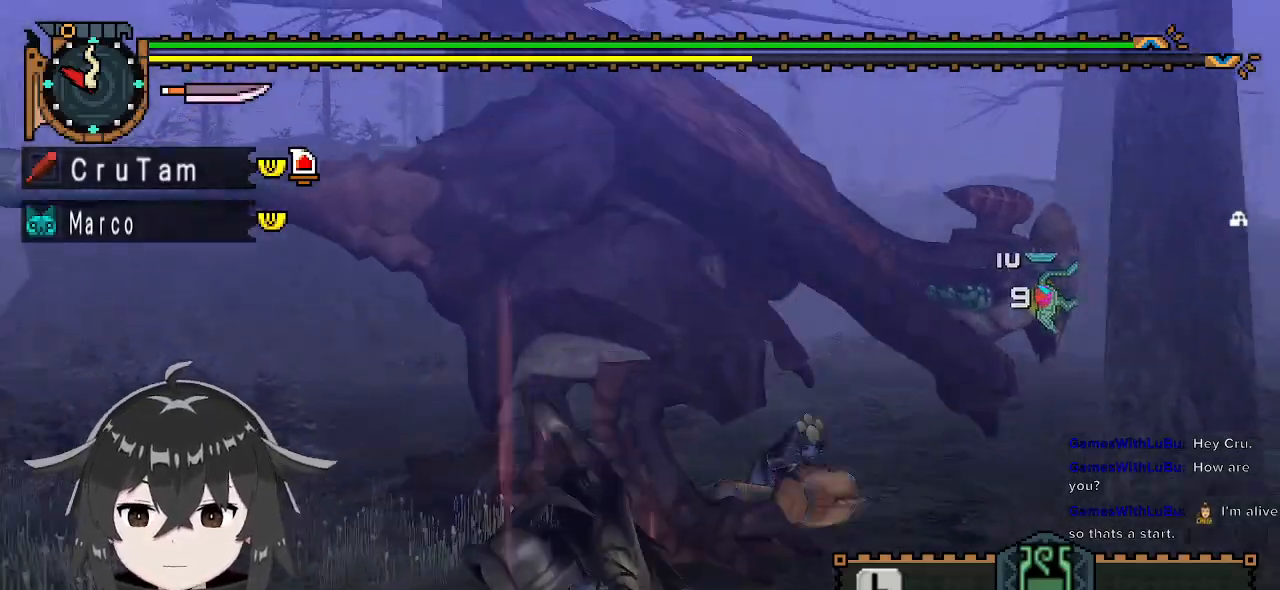
{"buttons": [], "left_stick": "up-left", "right_stick": "center", "events": [[133, "right_stick", "right"], [367, "right_stick", "center"], [400, "left_stick", "up-left"]]}
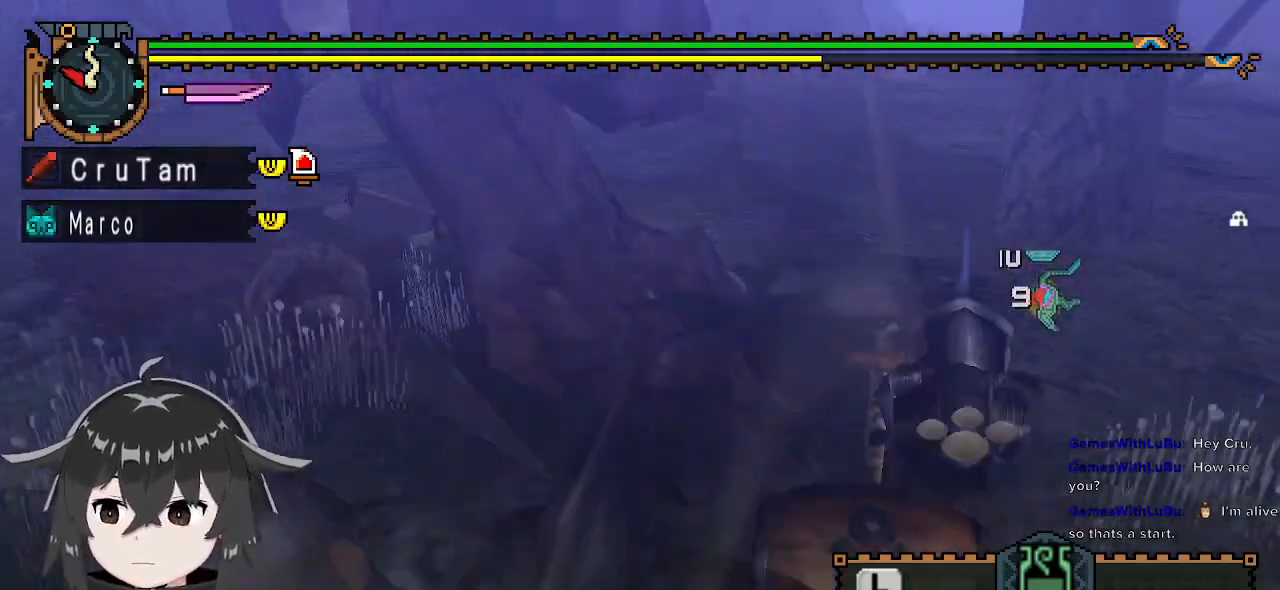
{"buttons": [], "left_stick": "left", "right_stick": "center", "events": [[267, "right_stick", "right"], [433, "left_stick", "left"], [500, "right_stick", "center"]]}
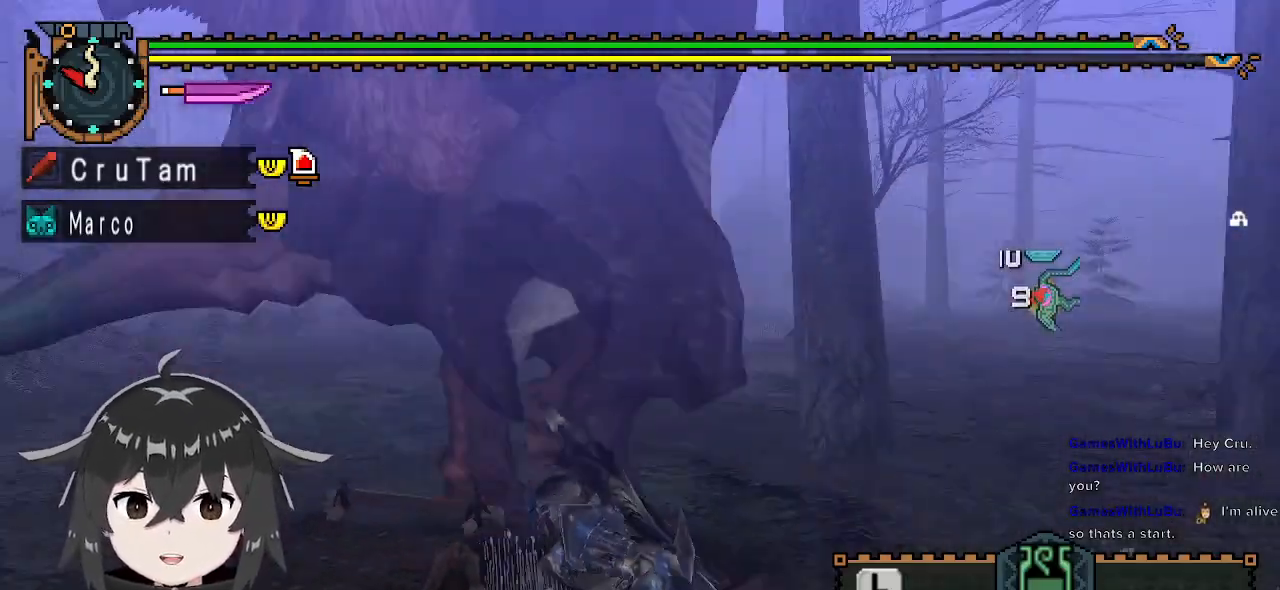
{"buttons": ["R1"], "left_stick": "left", "right_stick": "right", "events": [[333, "right_stick", "right"], [433, "R1", "down"]]}